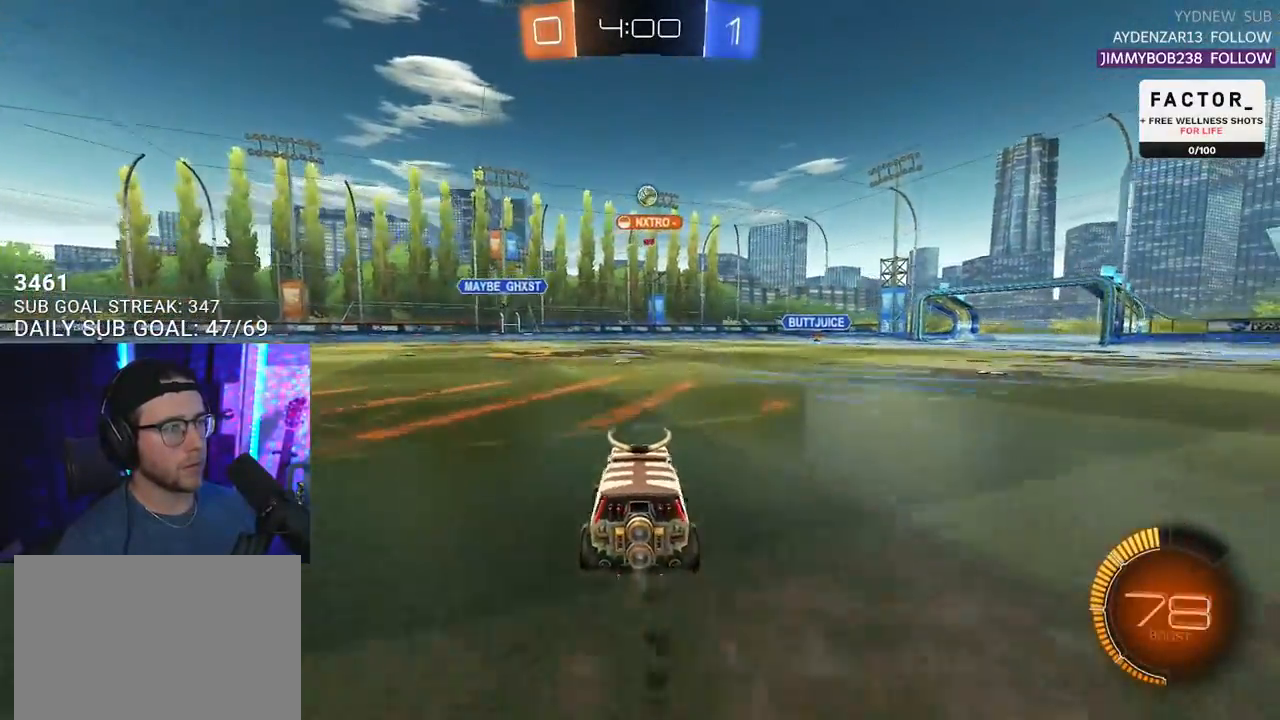
Gameplay with a controller (PlayStation layout); each line is a JSON object with the inputs held at the frame after it. "events" lists button and stick changes between this image and that frame as [ms after this image, input, new state], when the widget could be followed in between. Not read: R1 START.
{"buttons": ["R2"], "left_stick": "center", "right_stick": "center", "events": [[83, "left_stick", "center"], [383, "left_stick", "right"], [483, "left_stick", "center"]]}
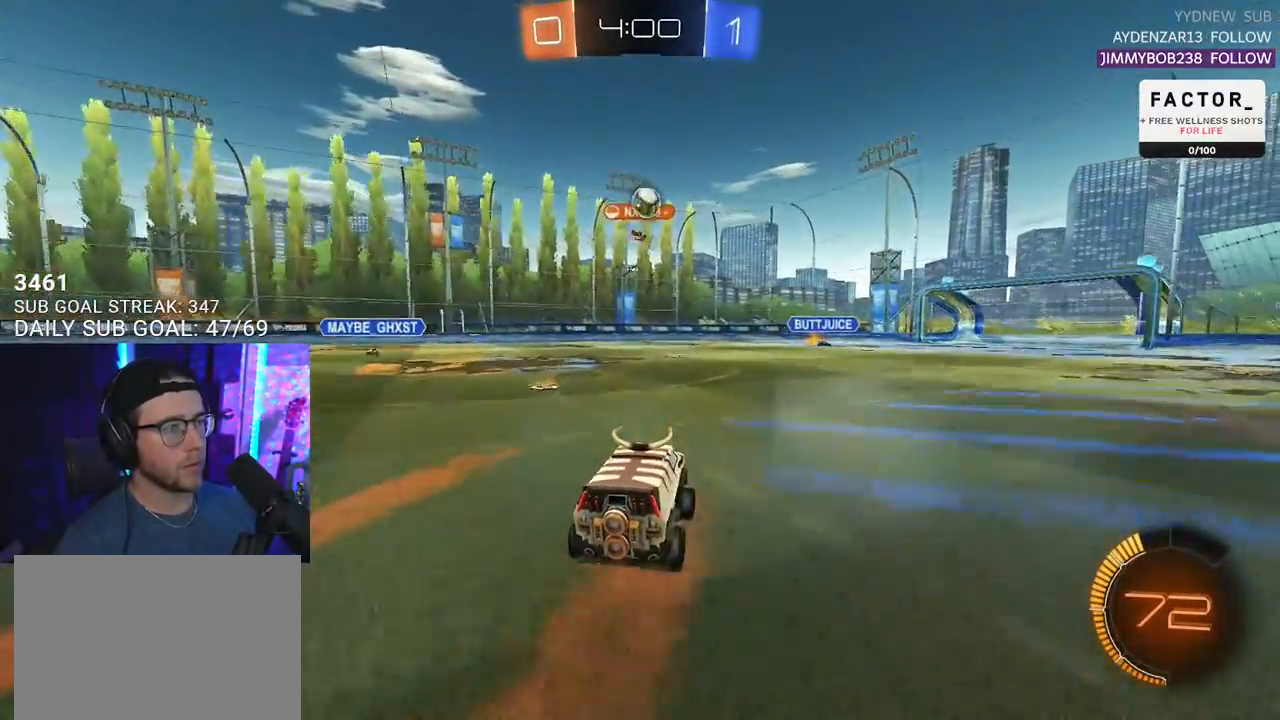
{"buttons": ["CROSS", "R2"], "left_stick": "down-right", "right_stick": "center", "events": [[333, "left_stick", "down-left"], [383, "CROSS", "down"], [483, "left_stick", "down-right"]]}
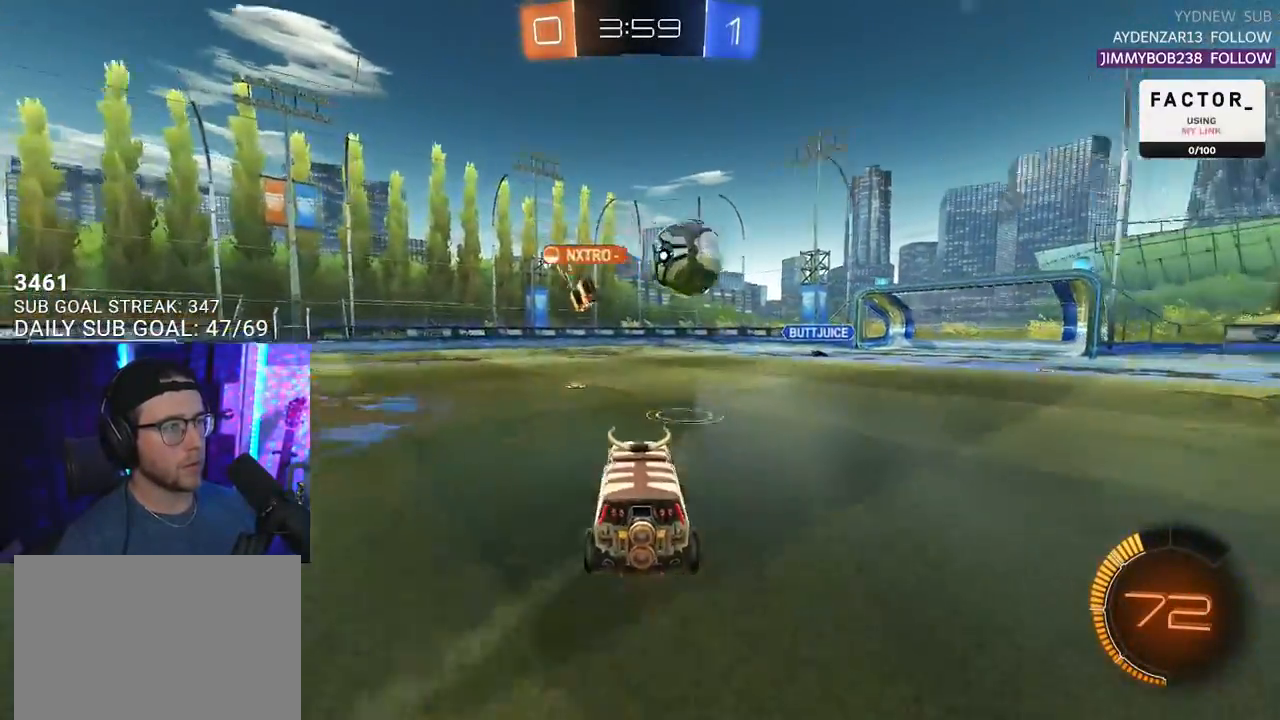
{"buttons": ["R2"], "left_stick": "down-left", "right_stick": "center", "events": [[50, "CROSS", "up"], [133, "CROSS", "down"], [200, "left_stick", "down"], [233, "CROSS", "up"], [350, "L3", "down"], [433, "left_stick", "down-left"], [500, "L3", "up"]]}
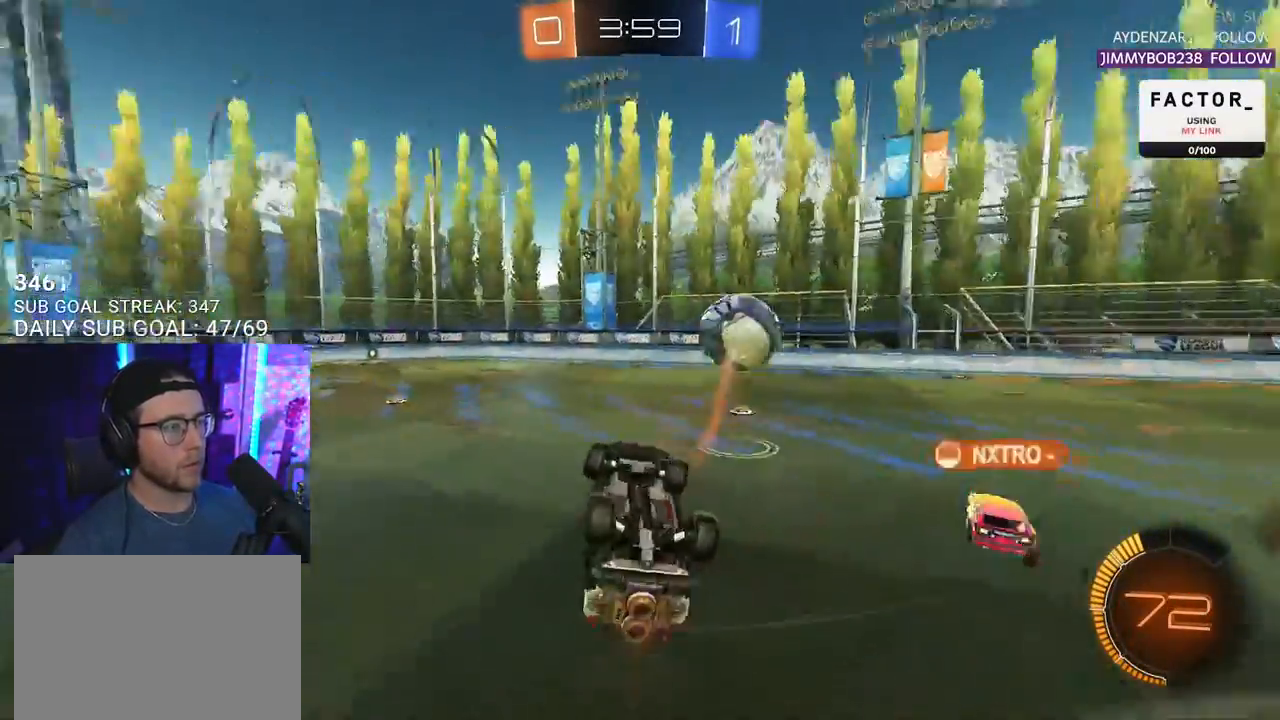
{"buttons": ["TRIANGLE", "R2"], "left_stick": "up-right", "right_stick": "center", "events": [[50, "L3", "down"], [50, "left_stick", "left"], [133, "TRIANGLE", "down"], [217, "left_stick", "down"], [233, "TRIANGLE", "up"], [333, "L3", "up"], [333, "left_stick", "center"], [417, "left_stick", "up-right"], [450, "TRIANGLE", "down"]]}
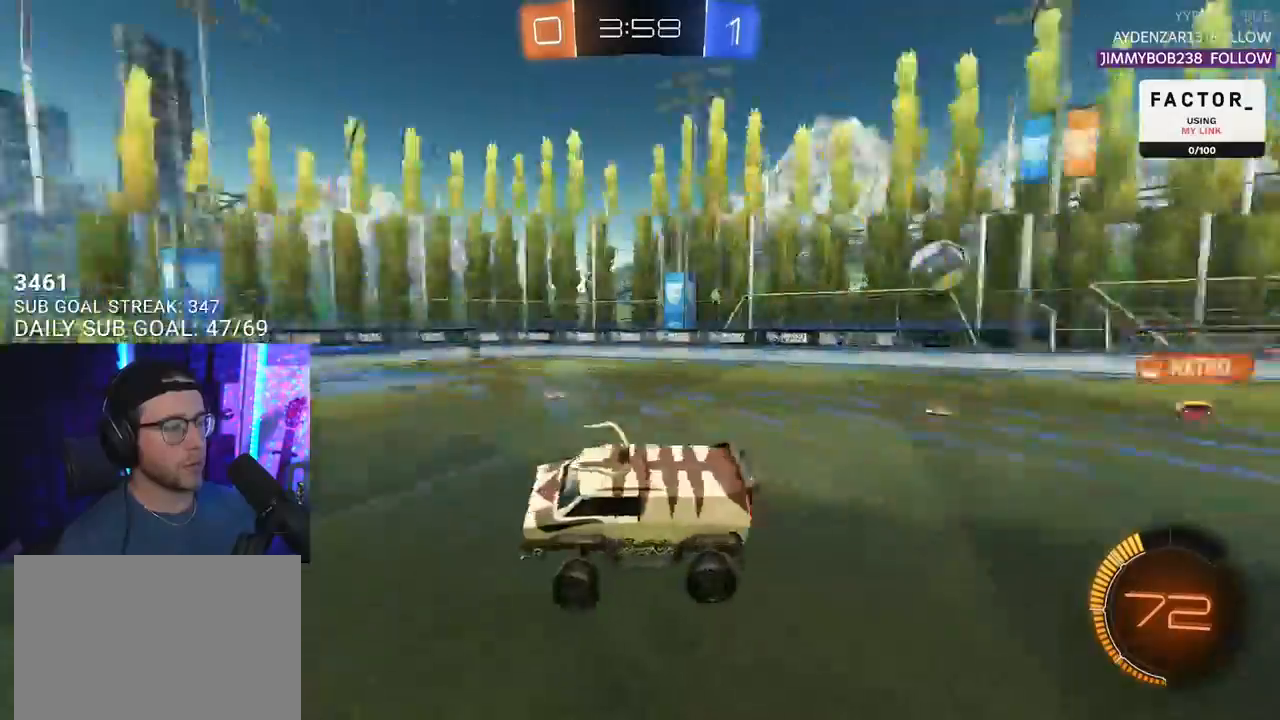
{"buttons": ["R2"], "left_stick": "up-right", "right_stick": "center", "events": [[17, "TRIANGLE", "up"]]}
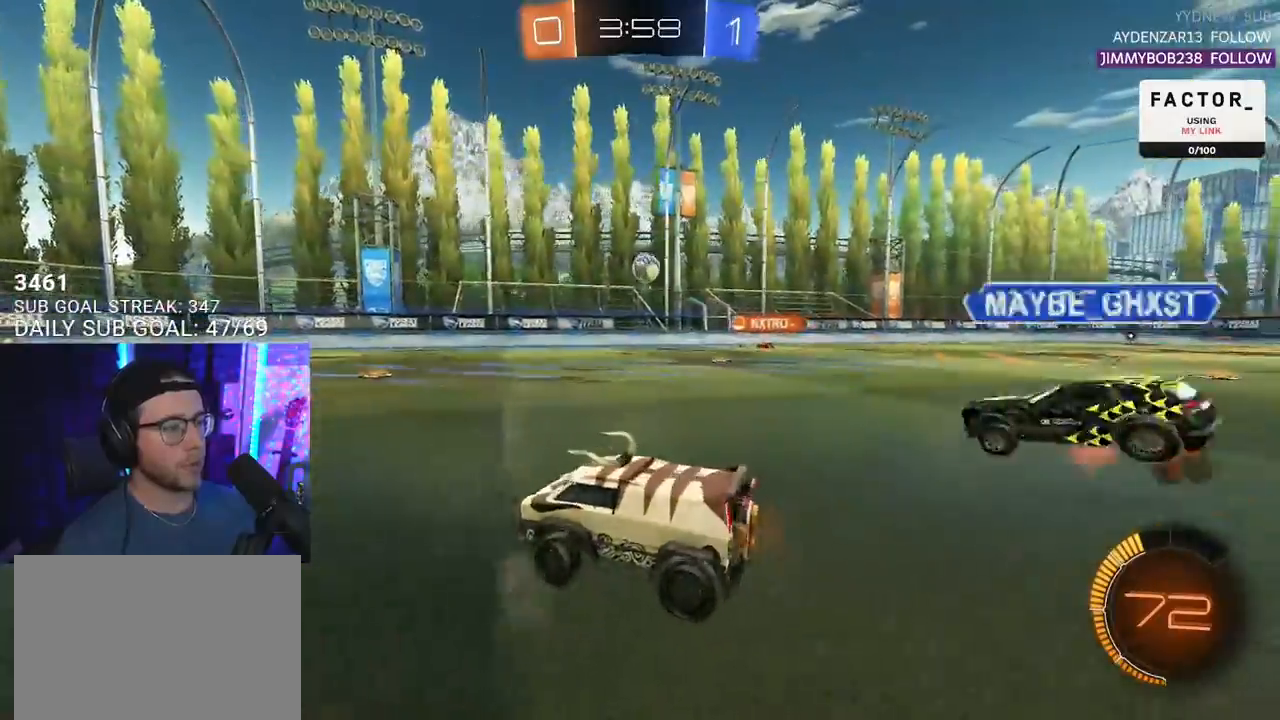
{"buttons": ["R2"], "left_stick": "up-right", "right_stick": "center", "events": []}
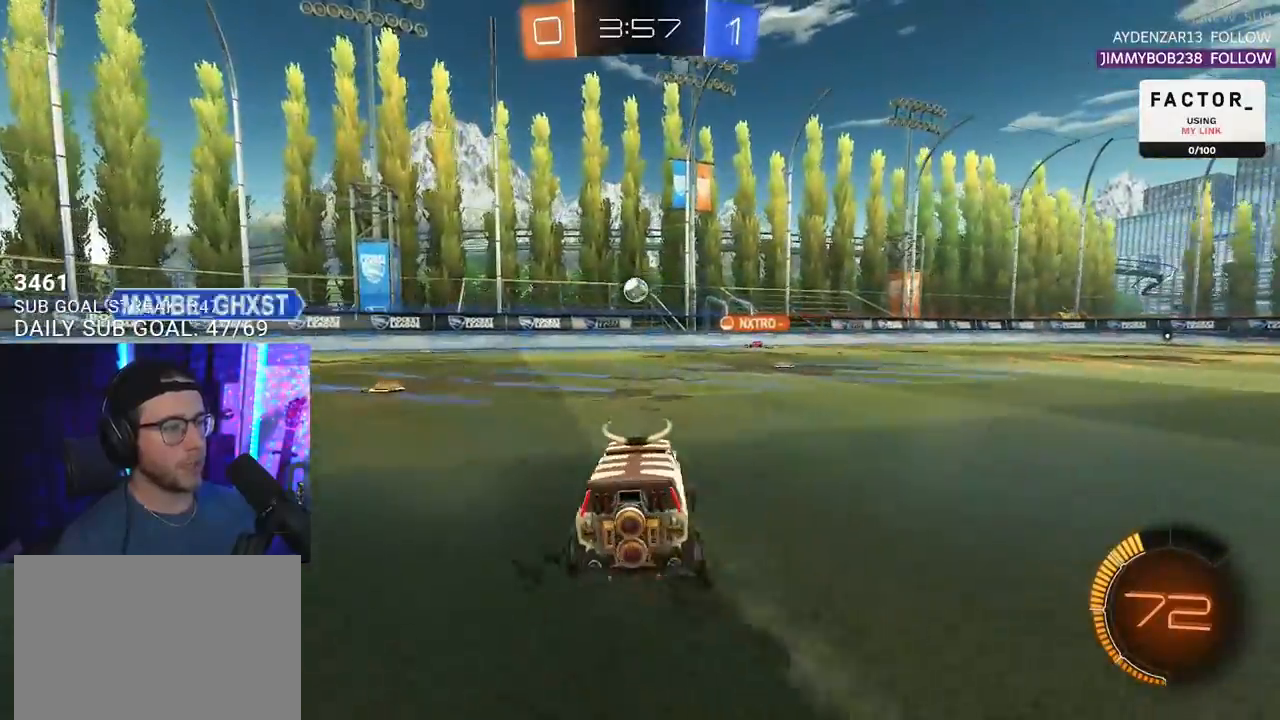
{"buttons": ["R2"], "left_stick": "up-right", "right_stick": "center", "events": []}
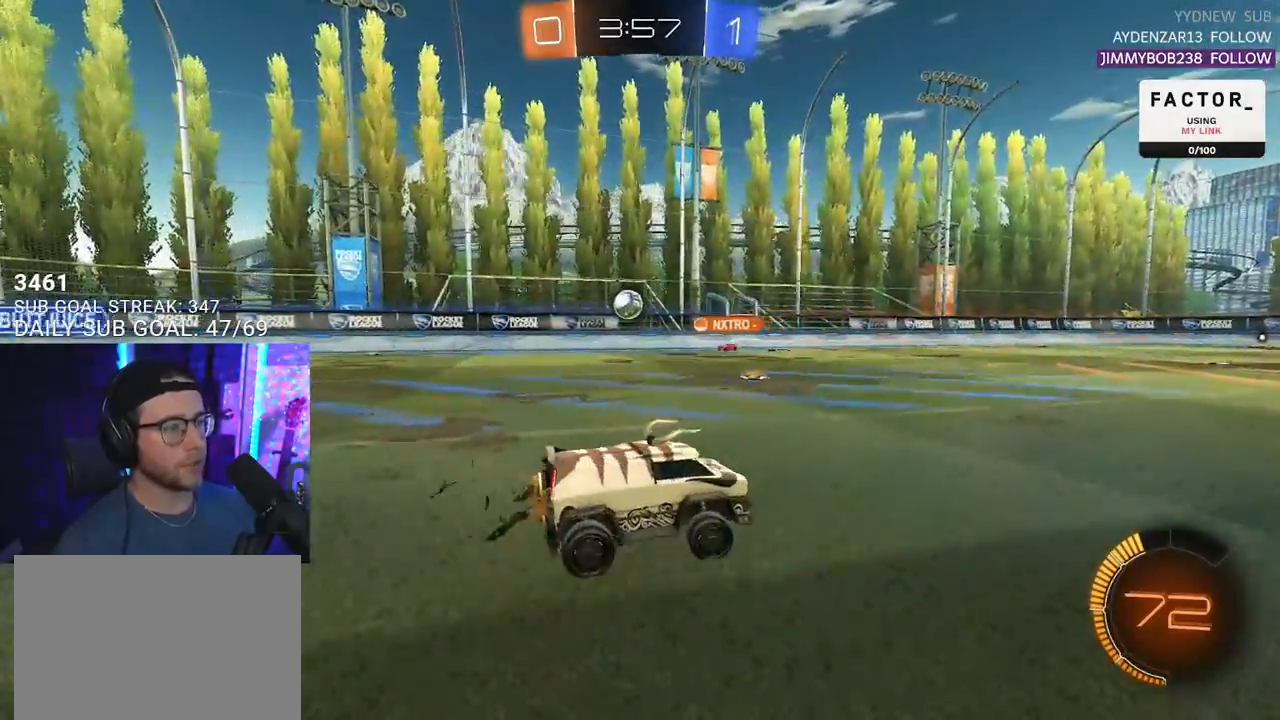
{"buttons": ["R2"], "left_stick": "up-right", "right_stick": "center", "events": []}
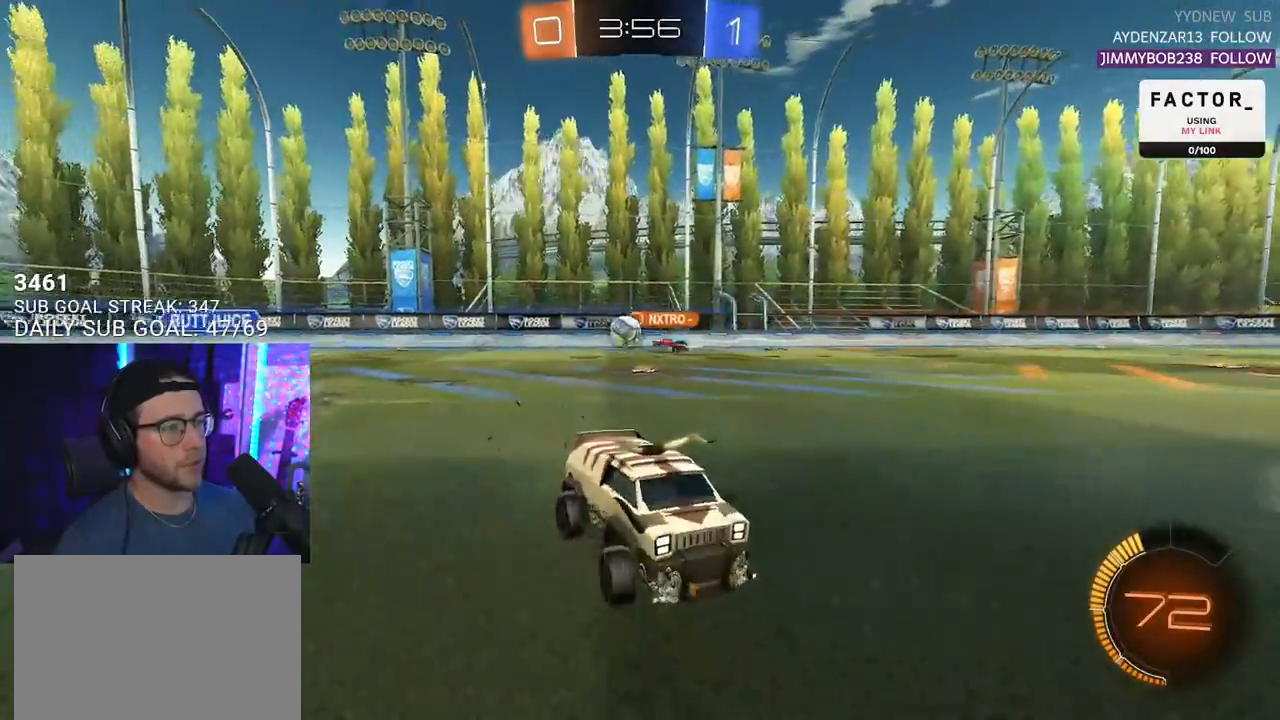
{"buttons": ["R2"], "left_stick": "right", "right_stick": "center", "events": [[100, "left_stick", "center"], [433, "left_stick", "right"]]}
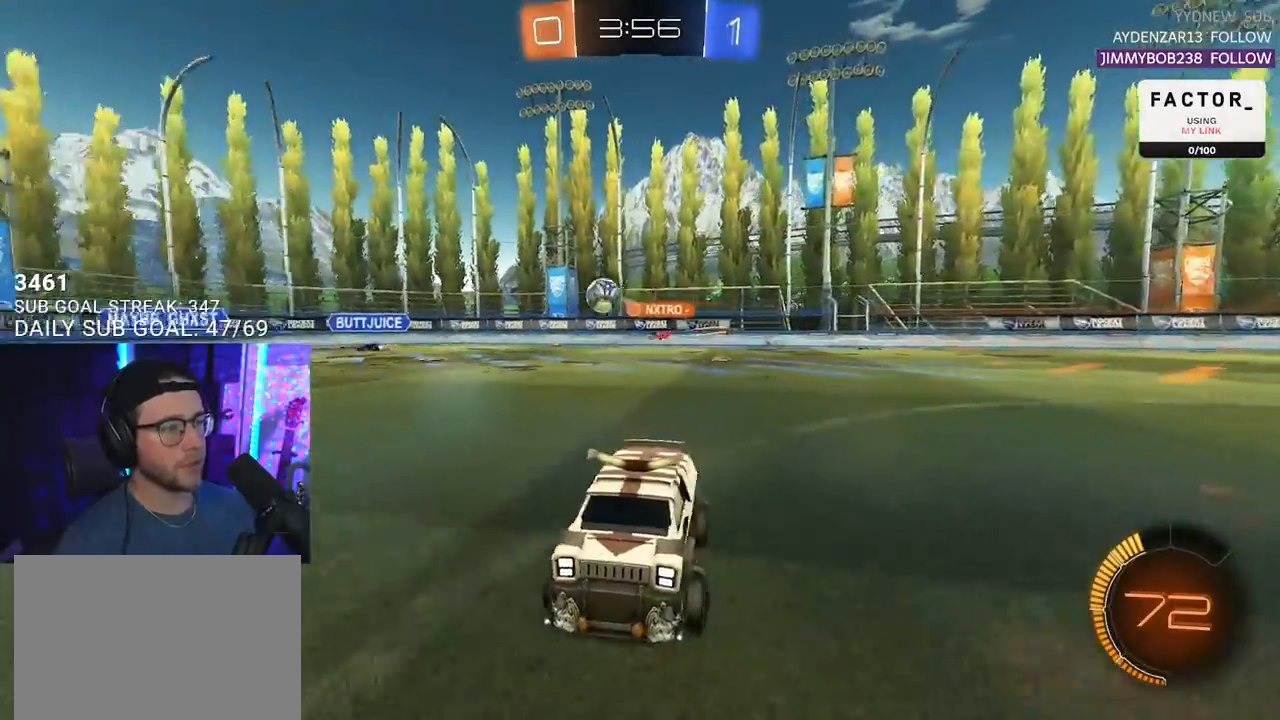
{"buttons": ["R2"], "left_stick": "center", "right_stick": "center", "events": [[183, "left_stick", "center"]]}
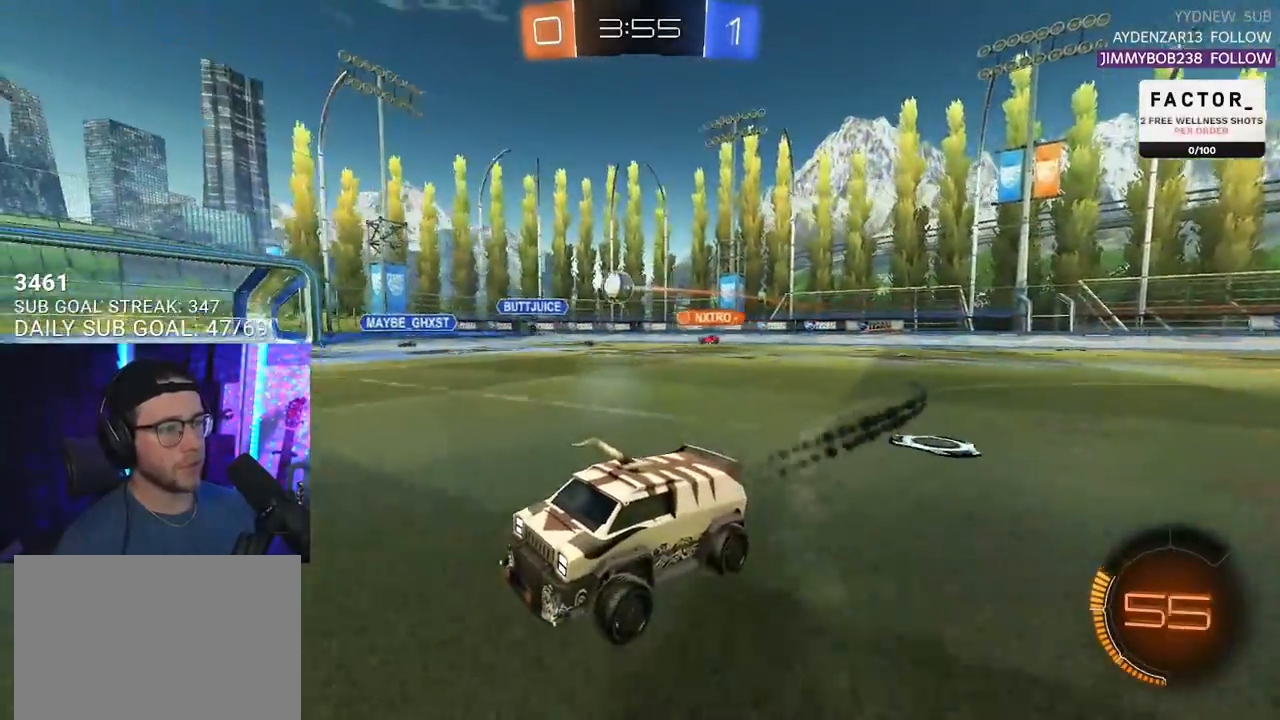
{"buttons": ["R2"], "left_stick": "center", "right_stick": "center", "events": [[133, "left_stick", "left"], [350, "left_stick", "center"]]}
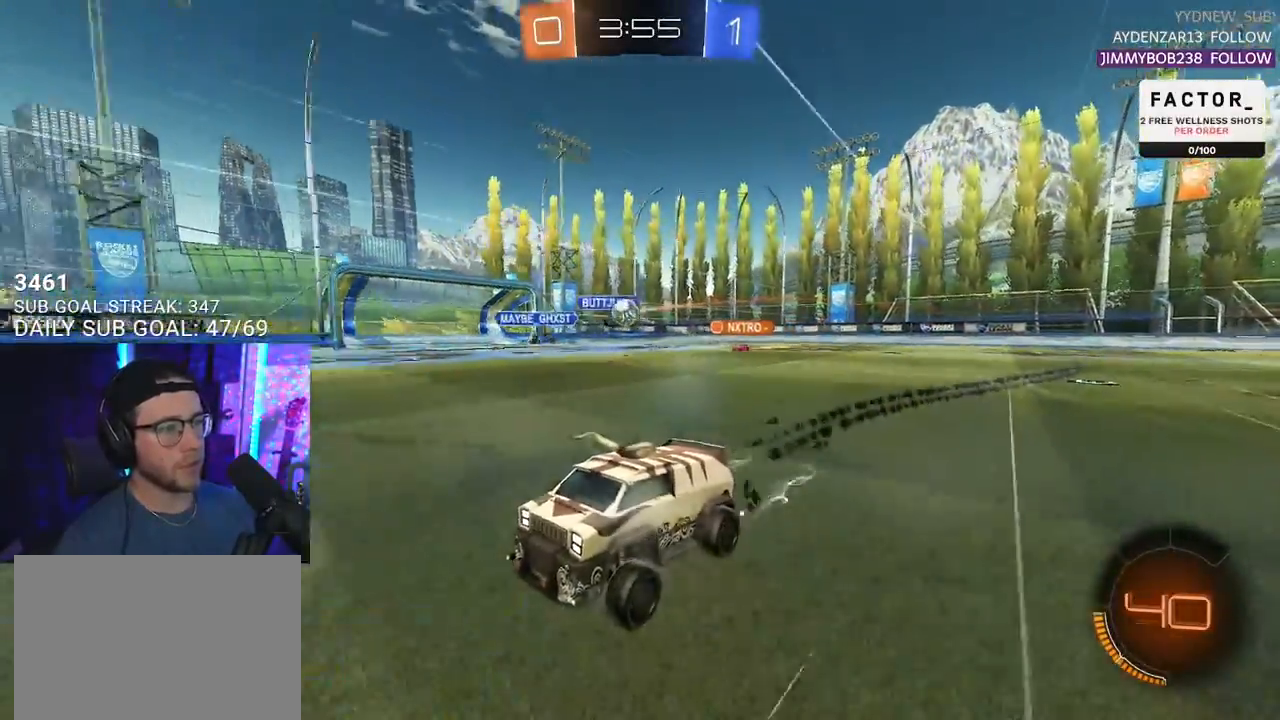
{"buttons": ["R2"], "left_stick": "right", "right_stick": "center", "events": [[217, "left_stick", "right"]]}
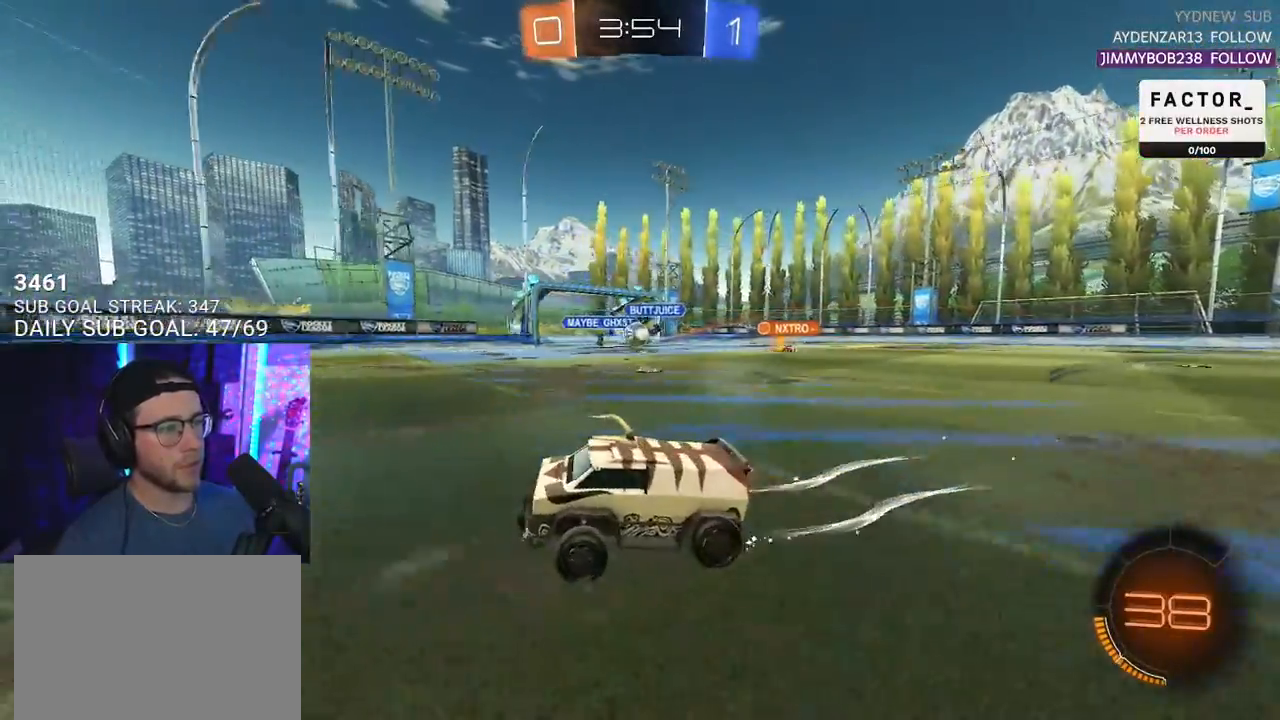
{"buttons": ["R2"], "left_stick": "center", "right_stick": "center", "events": [[133, "left_stick", "center"]]}
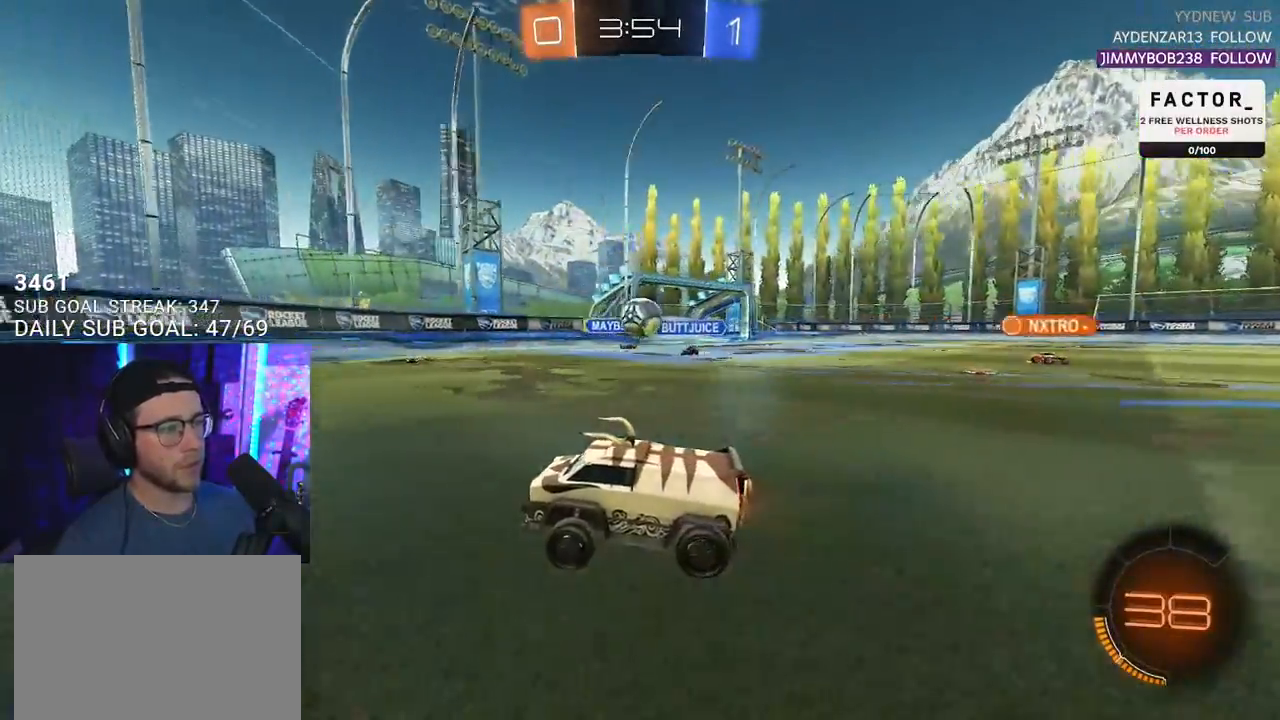
{"buttons": ["TRIANGLE", "R2"], "left_stick": "center", "right_stick": "center", "events": [[17, "left_stick", "right"], [383, "TRIANGLE", "down"], [383, "left_stick", "center"]]}
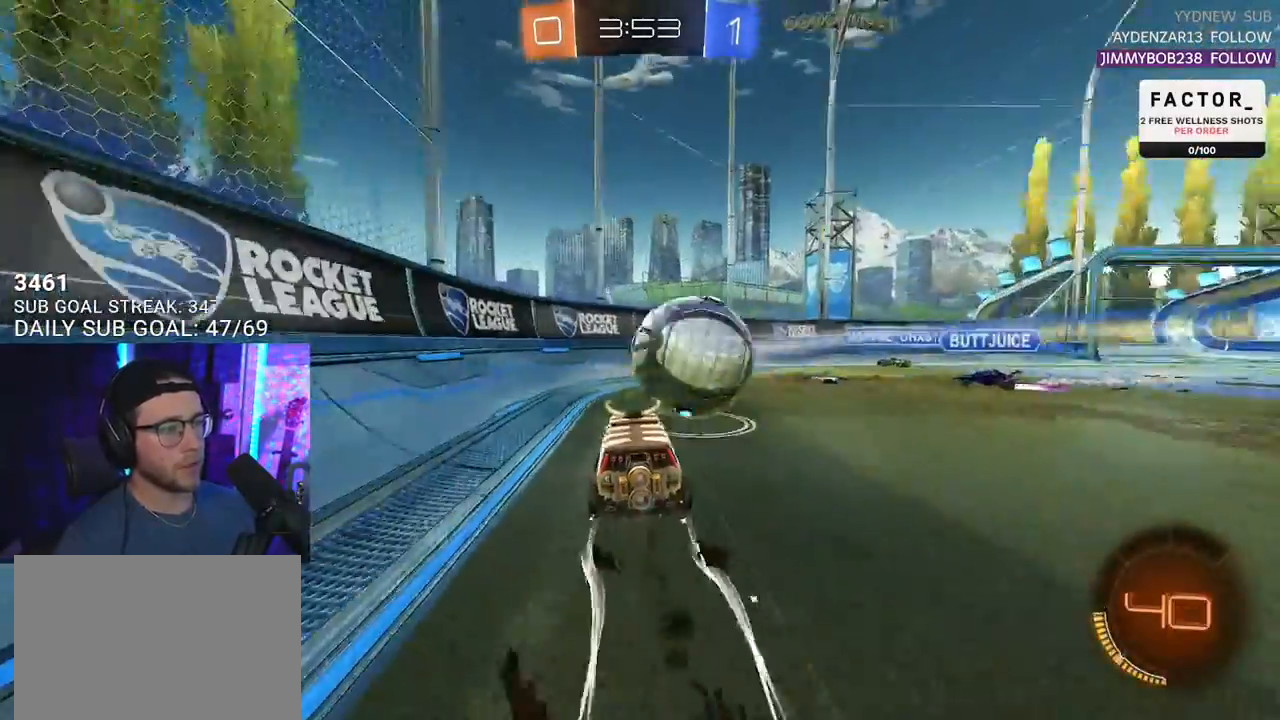
{"buttons": ["R2"], "left_stick": "left", "right_stick": "center", "events": [[17, "TRIANGLE", "up"], [100, "left_stick", "right"], [483, "left_stick", "left"]]}
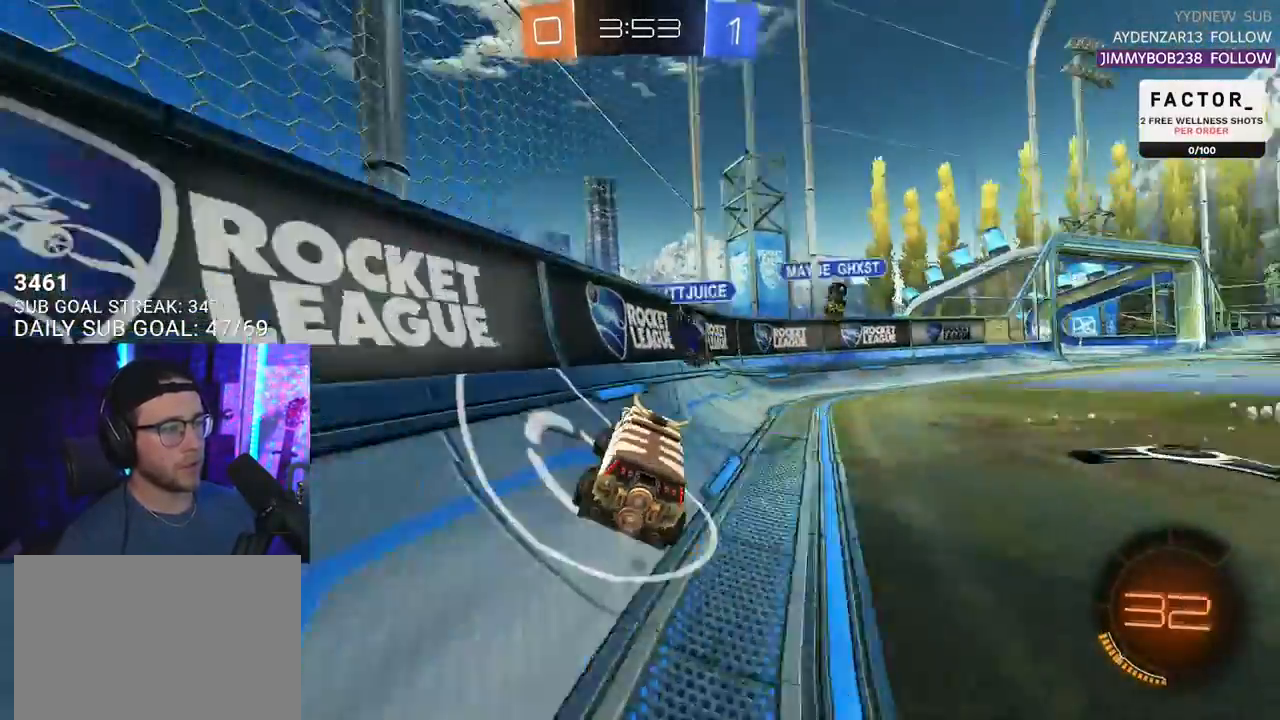
{"buttons": ["R2"], "left_stick": "up-right", "right_stick": "center", "events": [[433, "left_stick", "up-right"]]}
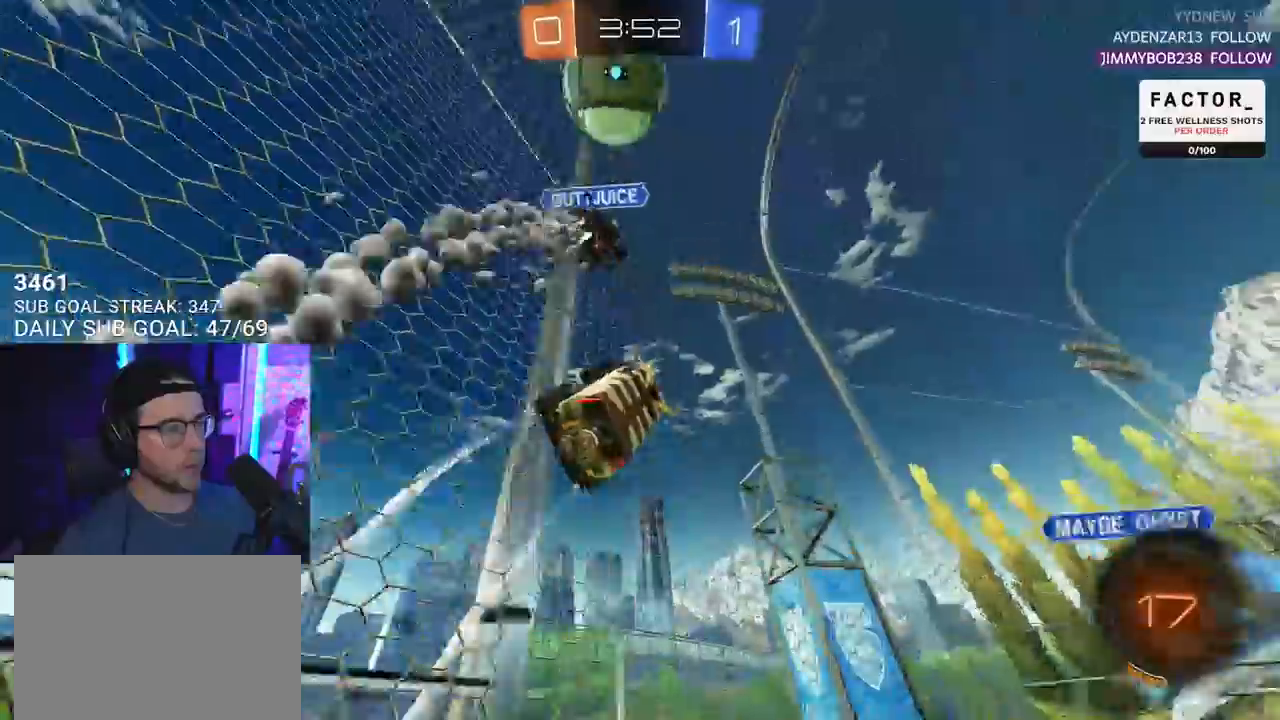
{"buttons": ["R2"], "left_stick": "up-right", "right_stick": "center", "events": [[100, "SQUARE", "down"], [217, "SQUARE", "up"]]}
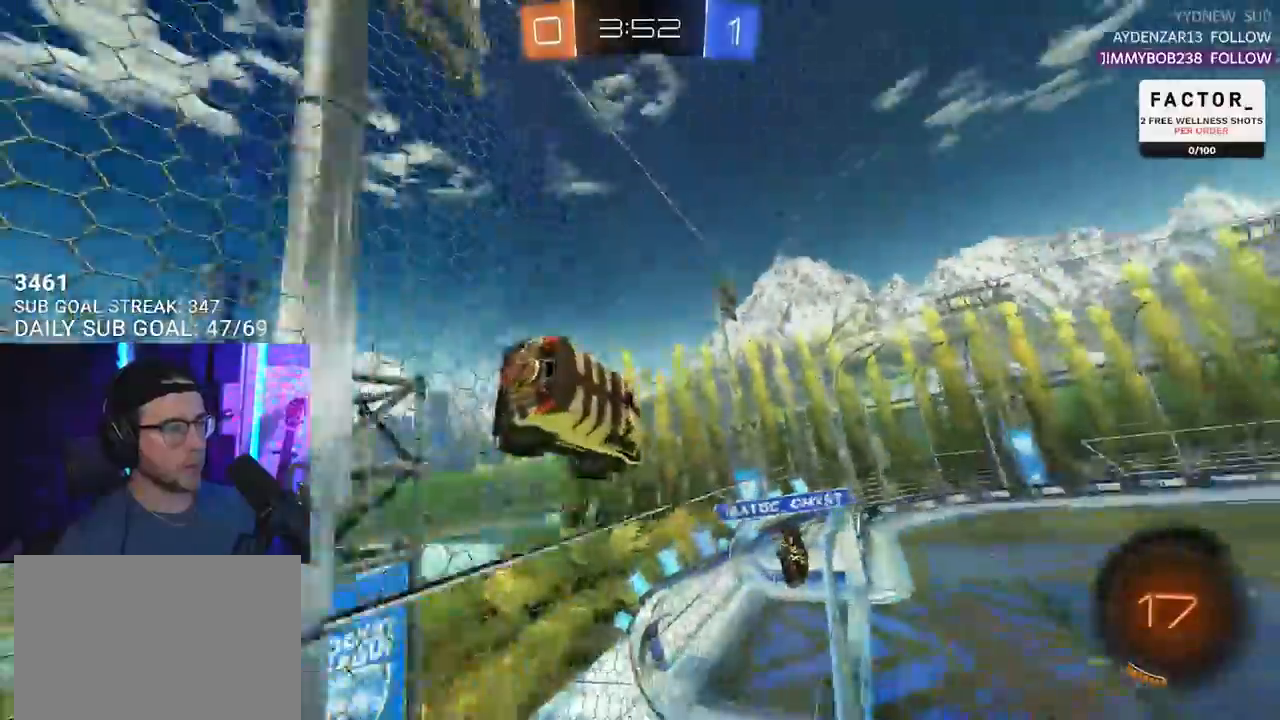
{"buttons": ["R2"], "left_stick": "left", "right_stick": "center", "events": [[117, "left_stick", "left"]]}
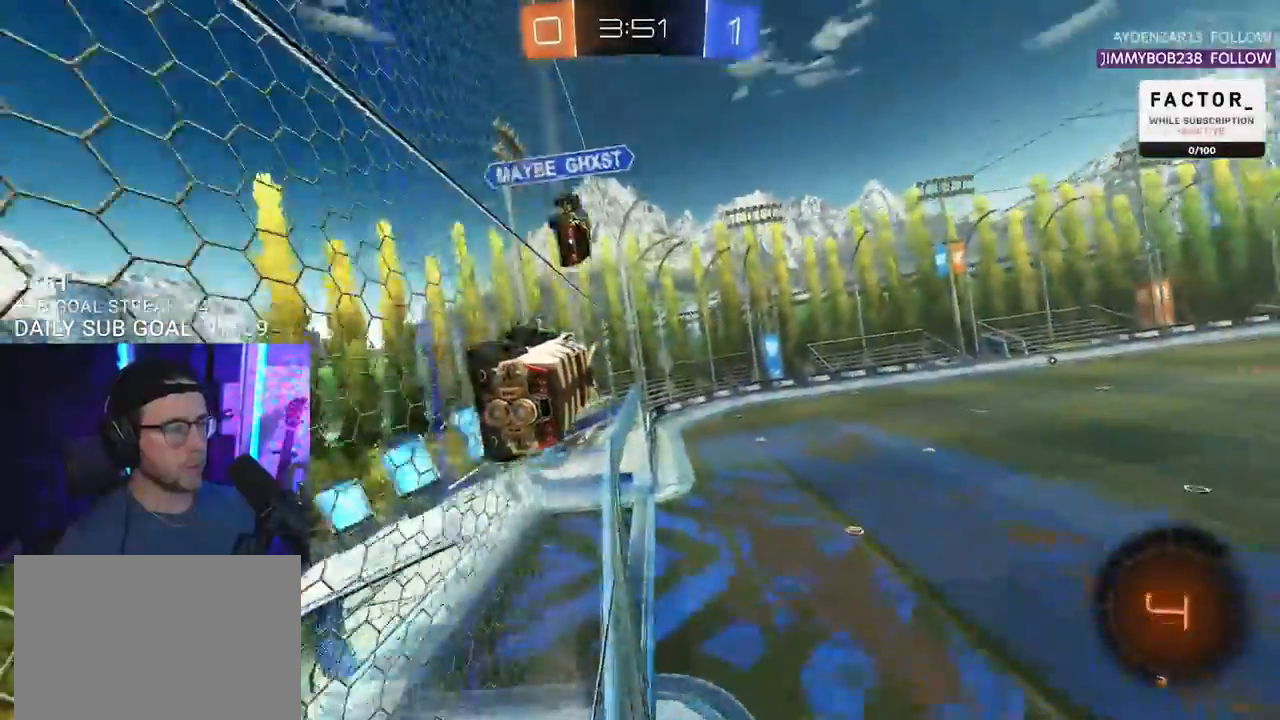
{"buttons": ["R2"], "left_stick": "right", "right_stick": "center", "events": [[117, "left_stick", "right"]]}
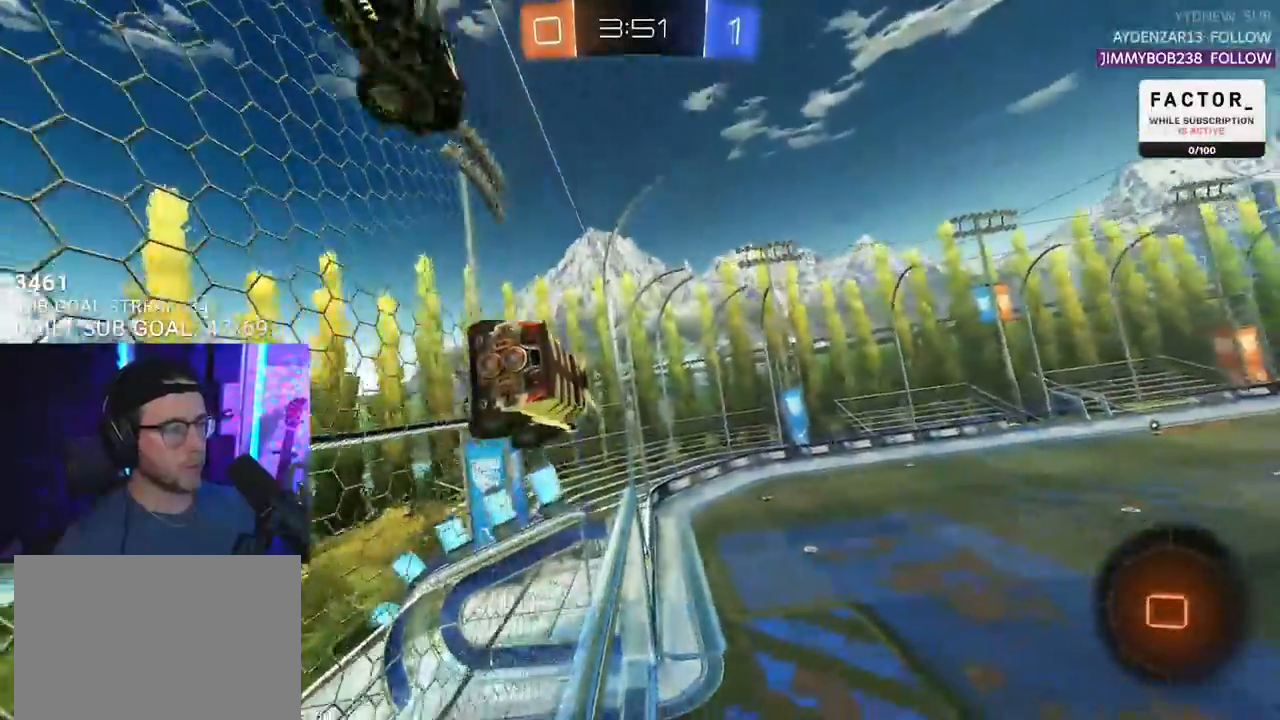
{"buttons": ["L2", "R2"], "left_stick": "down-left", "right_stick": "center", "events": [[117, "TRIANGLE", "down"], [200, "TRIANGLE", "up"], [200, "left_stick", "center"], [233, "CROSS", "down"], [333, "L2", "down"], [333, "left_stick", "down-left"], [433, "CROSS", "up"]]}
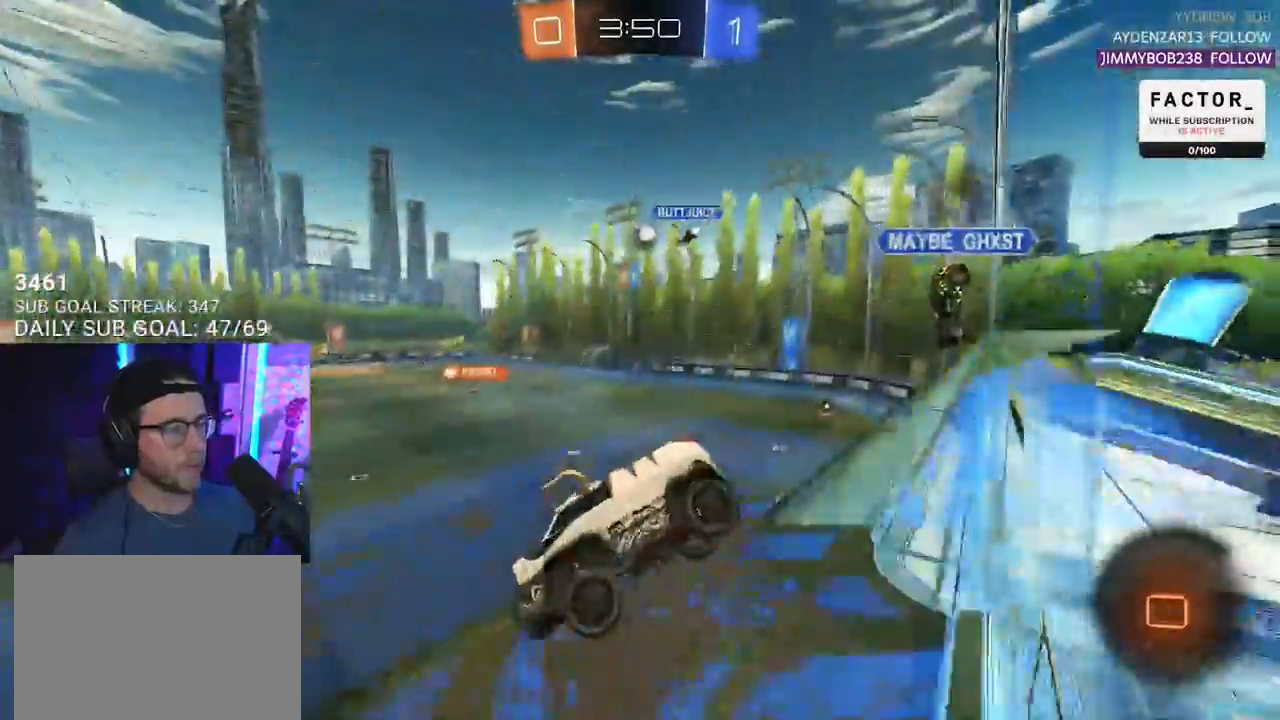
{"buttons": ["CROSS", "R2"], "left_stick": "up", "right_stick": "center", "events": [[33, "left_stick", "center"], [83, "L2", "up"], [217, "left_stick", "down"], [400, "left_stick", "up"], [450, "CROSS", "down"]]}
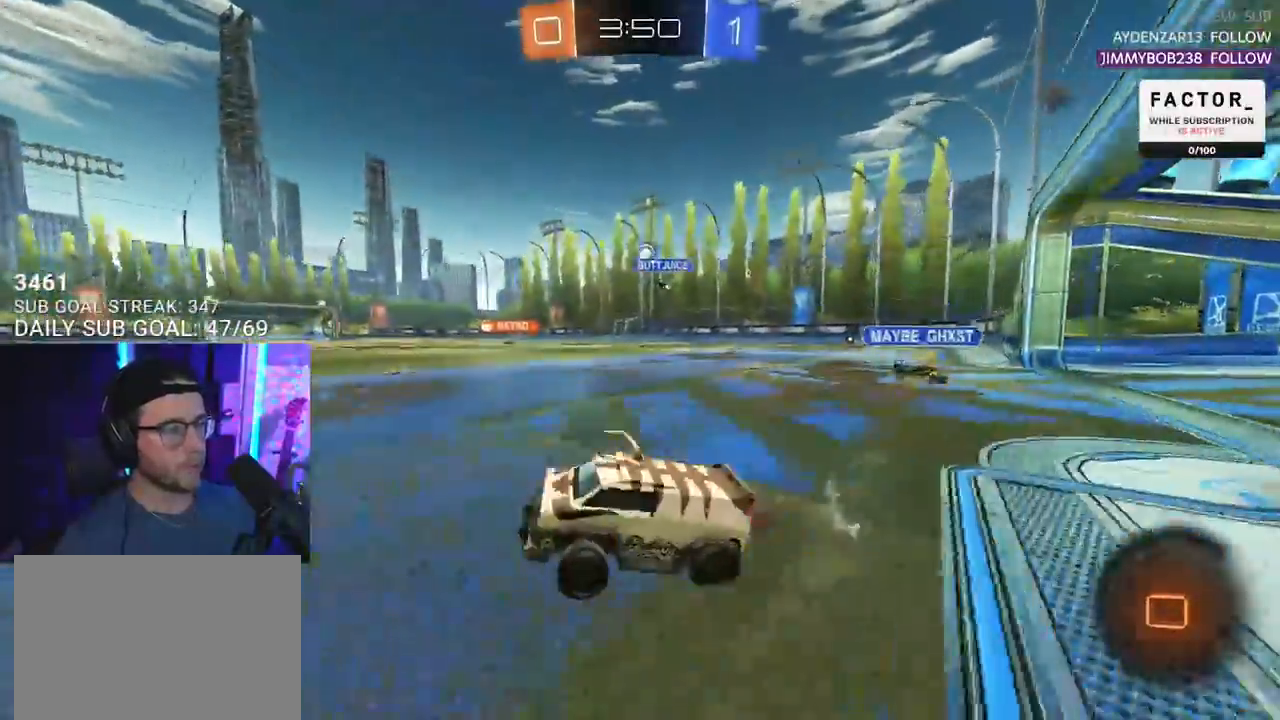
{"buttons": ["CROSS", "R2"], "left_stick": "up-right", "right_stick": "center", "events": [[33, "left_stick", "up-right"], [83, "CROSS", "up"], [483, "CROSS", "down"]]}
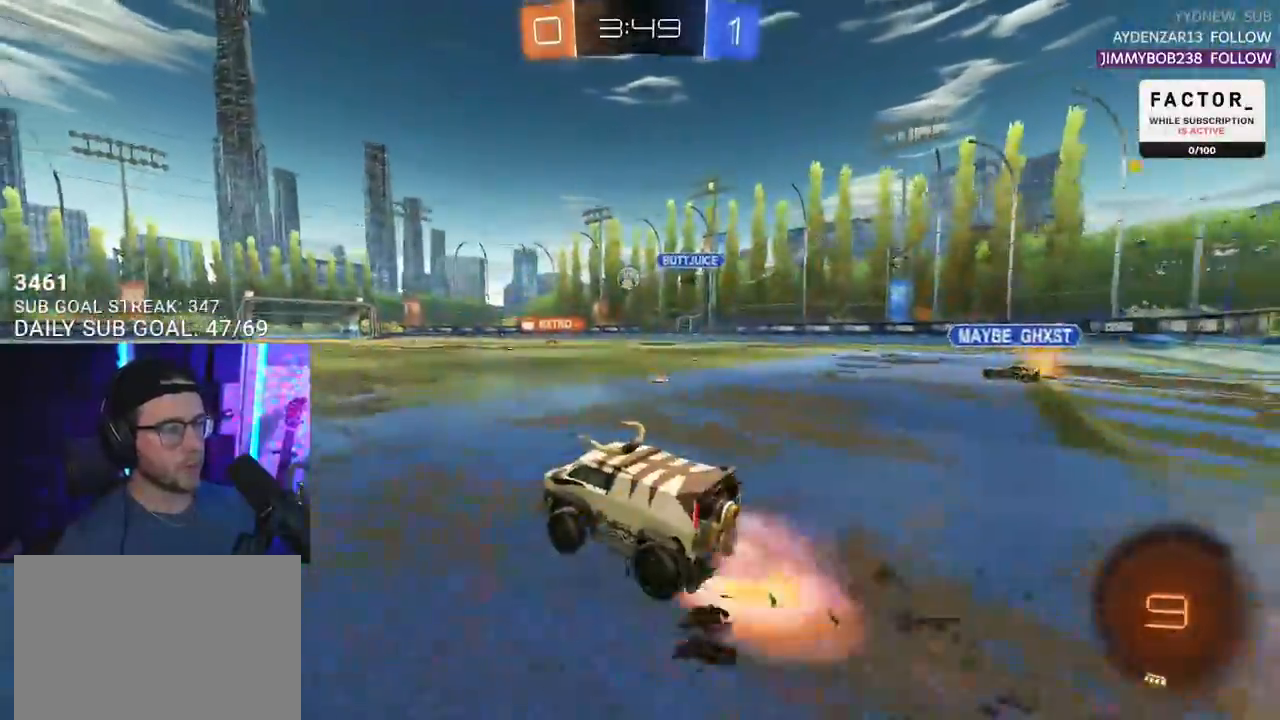
{"buttons": ["L2", "R2"], "left_stick": "down-left", "right_stick": "center", "events": [[50, "CROSS", "up"], [50, "L2", "down"], [50, "left_stick", "up-left"], [100, "CROSS", "down"], [133, "L2", "up"], [133, "SQUARE", "down"], [133, "left_stick", "down"], [233, "CROSS", "up"], [233, "SQUARE", "up"], [283, "L2", "down"], [300, "left_stick", "down-left"]]}
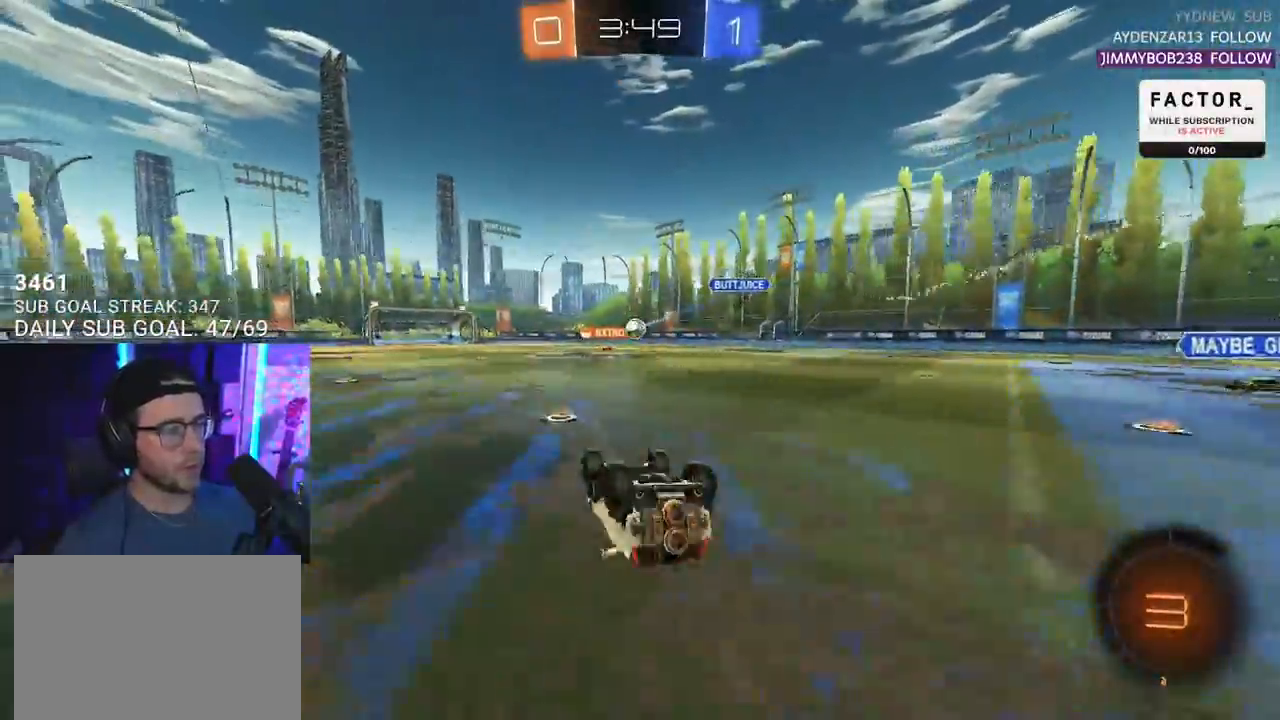
{"buttons": ["R2"], "left_stick": "center", "right_stick": "center", "events": [[417, "L2", "up"], [450, "left_stick", "center"]]}
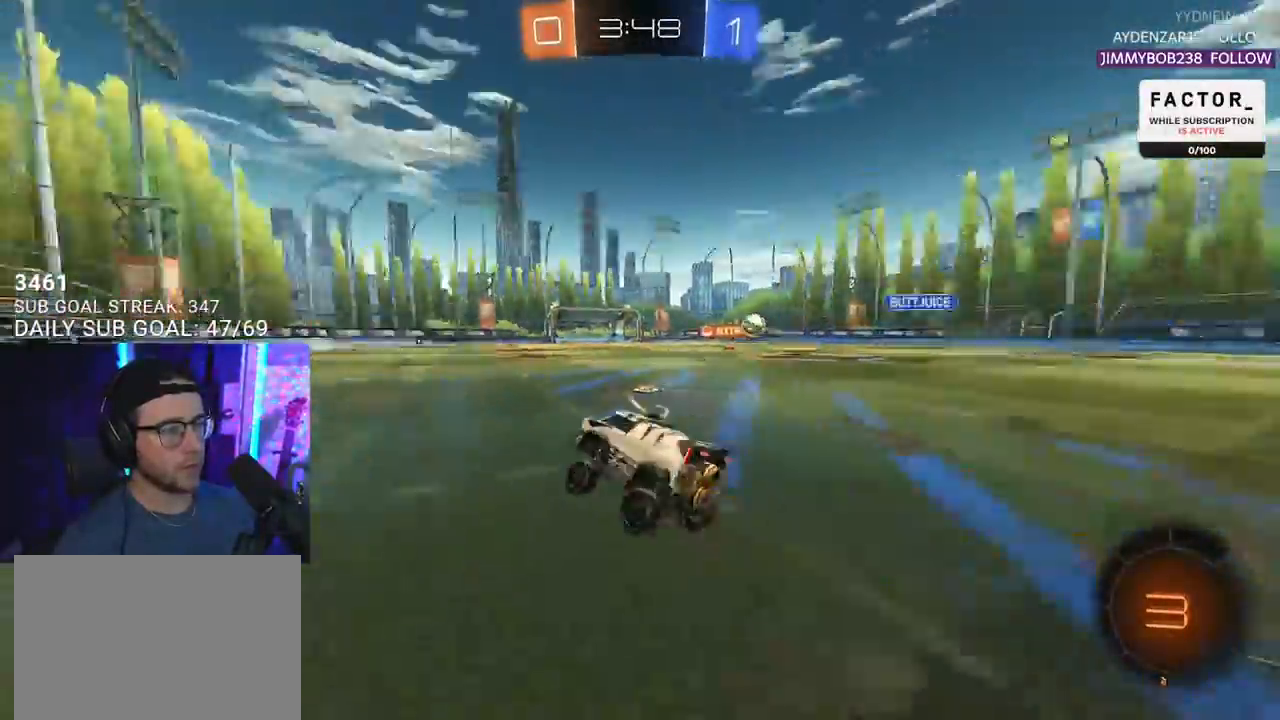
{"buttons": ["R2"], "left_stick": "center", "right_stick": "center", "events": [[17, "TRIANGLE", "down"], [100, "left_stick", "down-left"], [133, "TRIANGLE", "up"], [350, "left_stick", "center"]]}
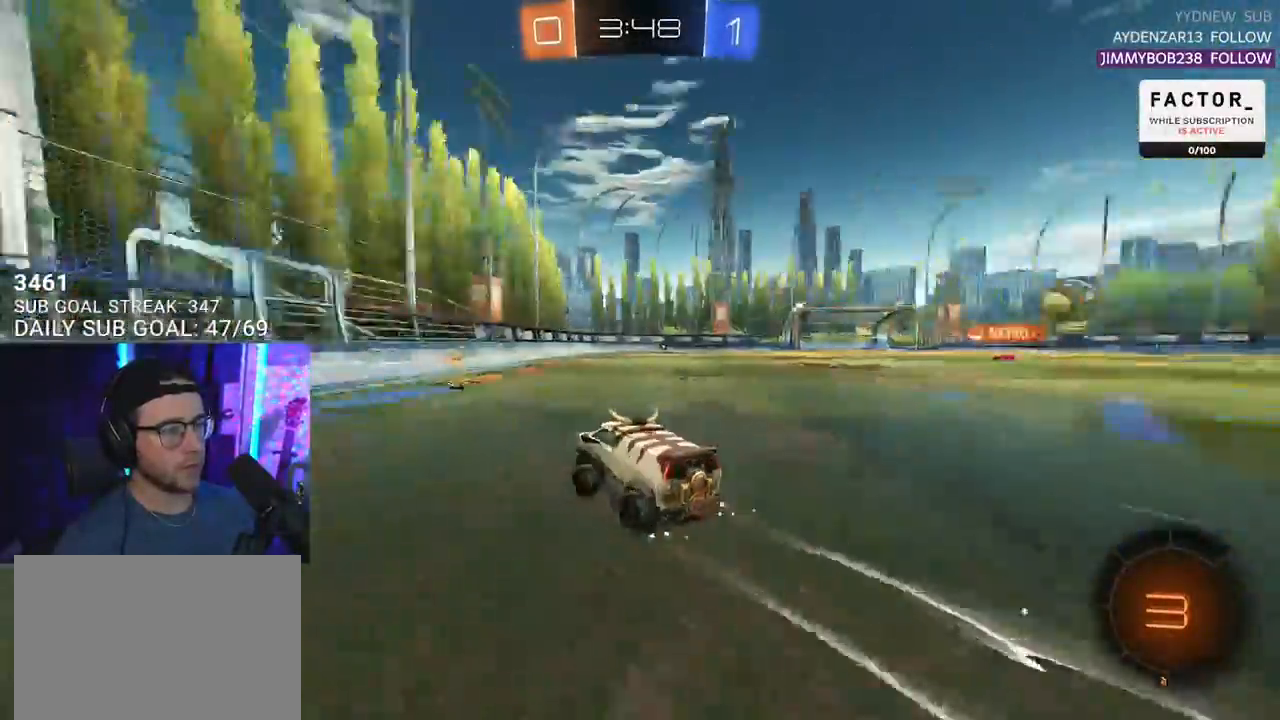
{"buttons": ["R2"], "left_stick": "right", "right_stick": "center", "events": [[17, "TRIANGLE", "down"], [83, "TRIANGLE", "up"], [117, "left_stick", "left"], [217, "left_stick", "center"], [300, "left_stick", "right"]]}
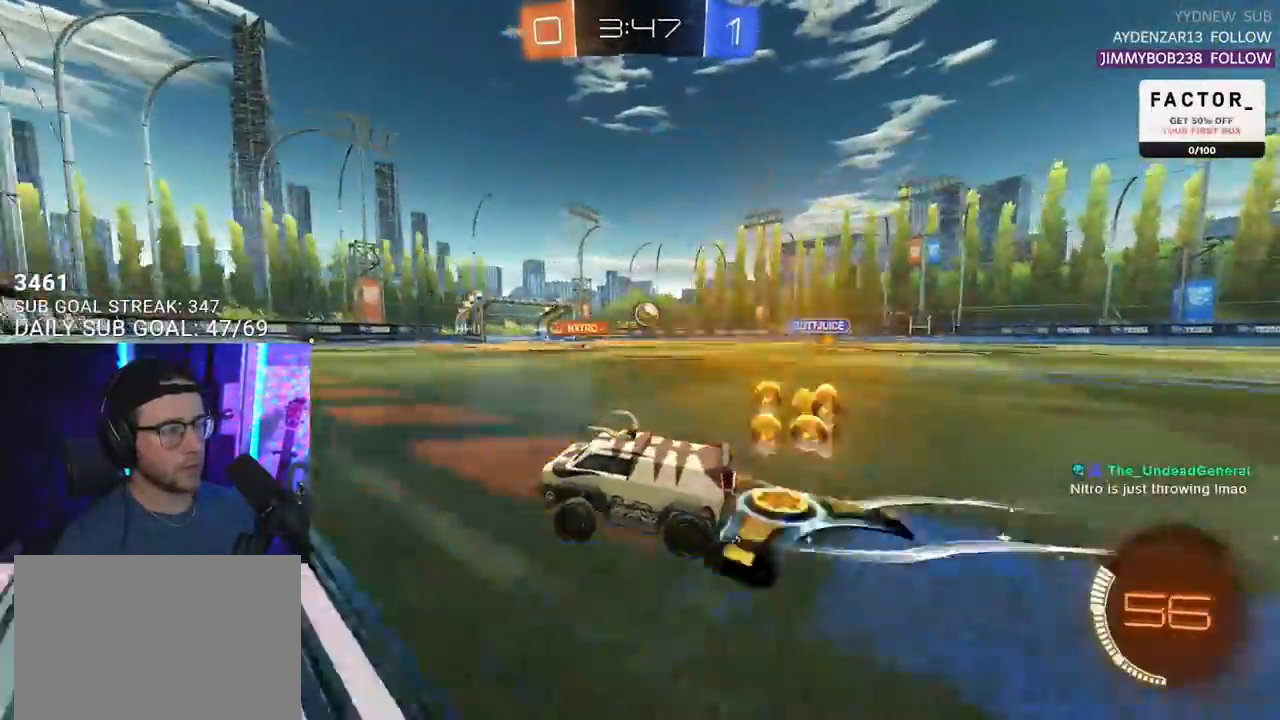
{"buttons": ["R2"], "left_stick": "center", "right_stick": "center", "events": [[33, "left_stick", "center"]]}
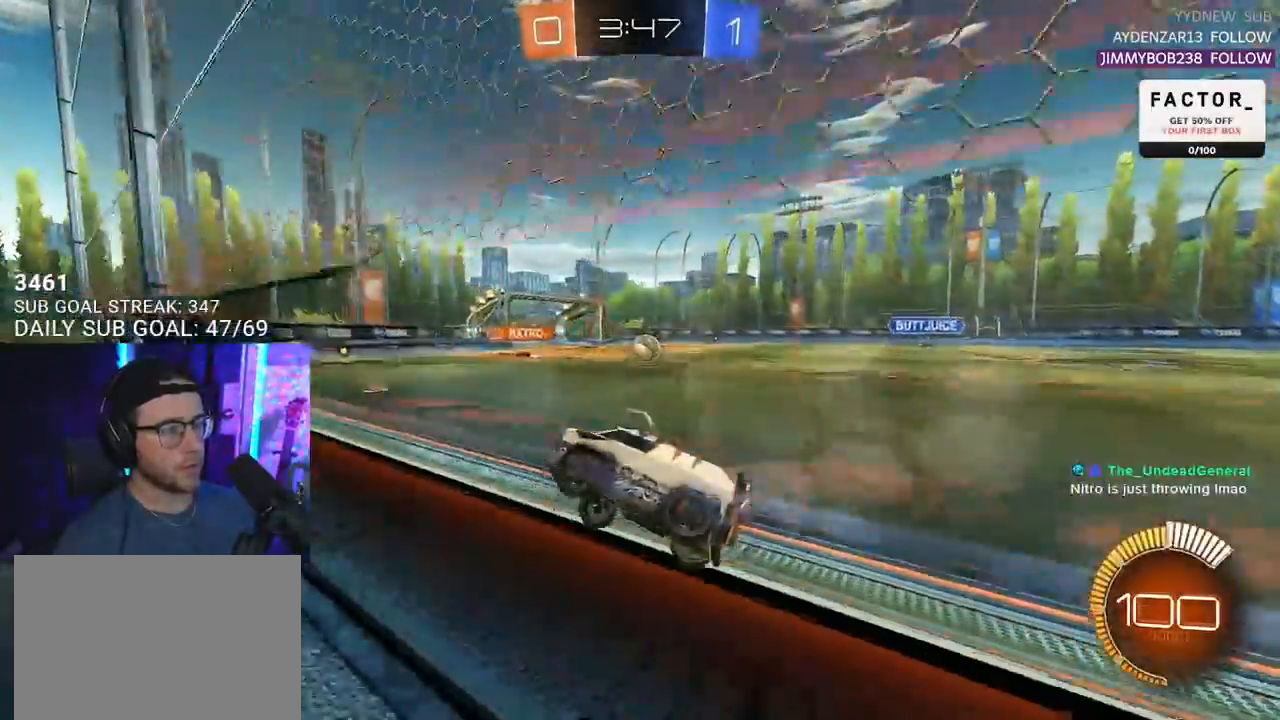
{"buttons": ["R2"], "left_stick": "center", "right_stick": "center", "events": [[300, "left_stick", "left"], [450, "left_stick", "center"]]}
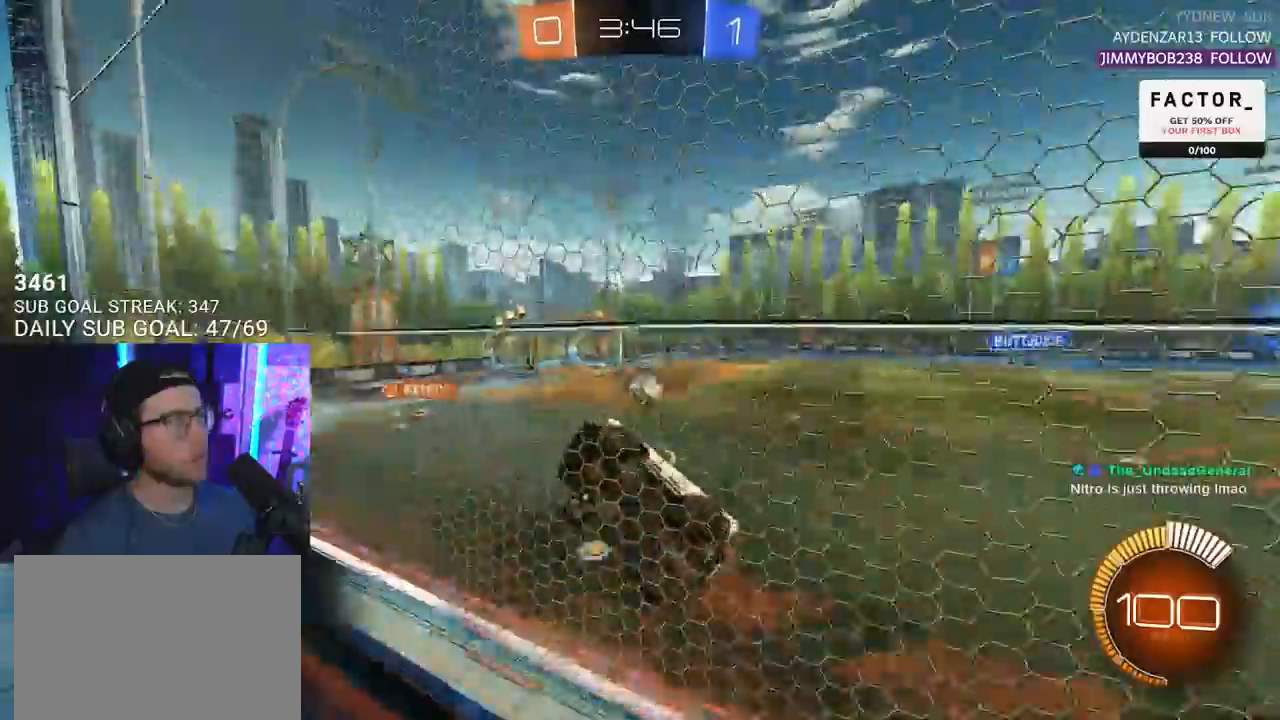
{"buttons": ["R2"], "left_stick": "center", "right_stick": "center", "events": []}
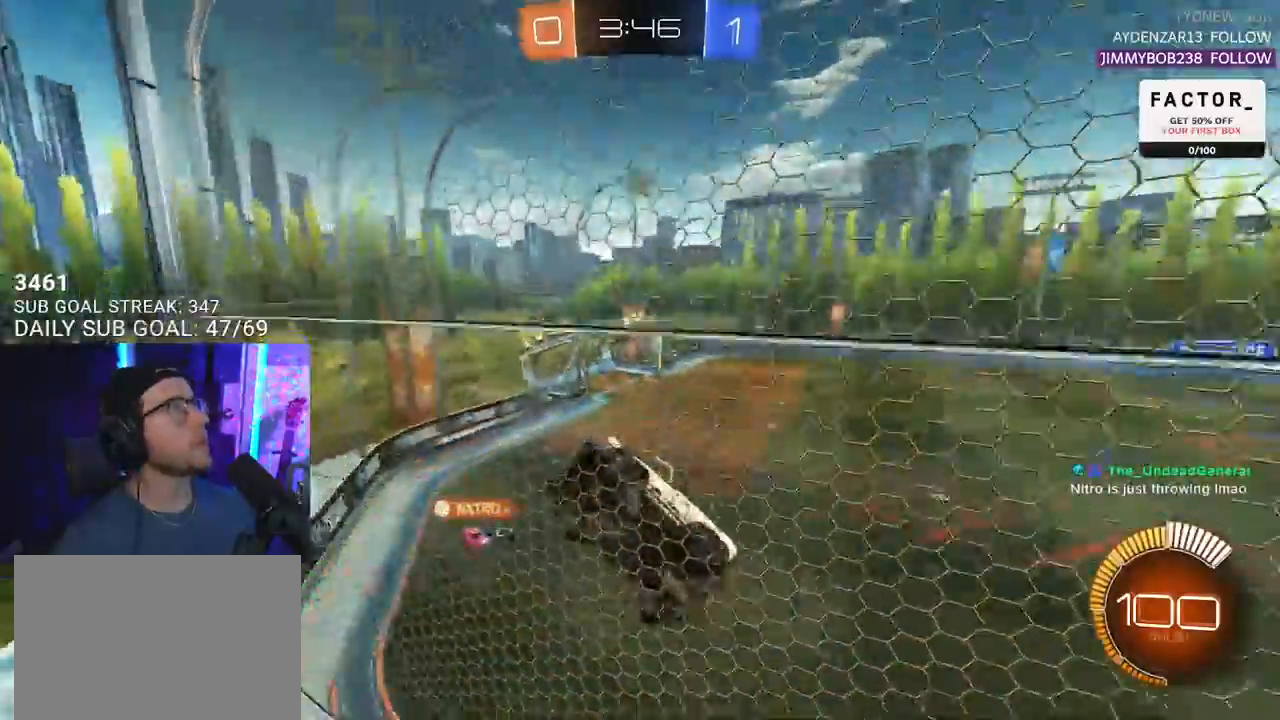
{"buttons": ["R2"], "left_stick": "right", "right_stick": "center", "events": [[133, "left_stick", "right"]]}